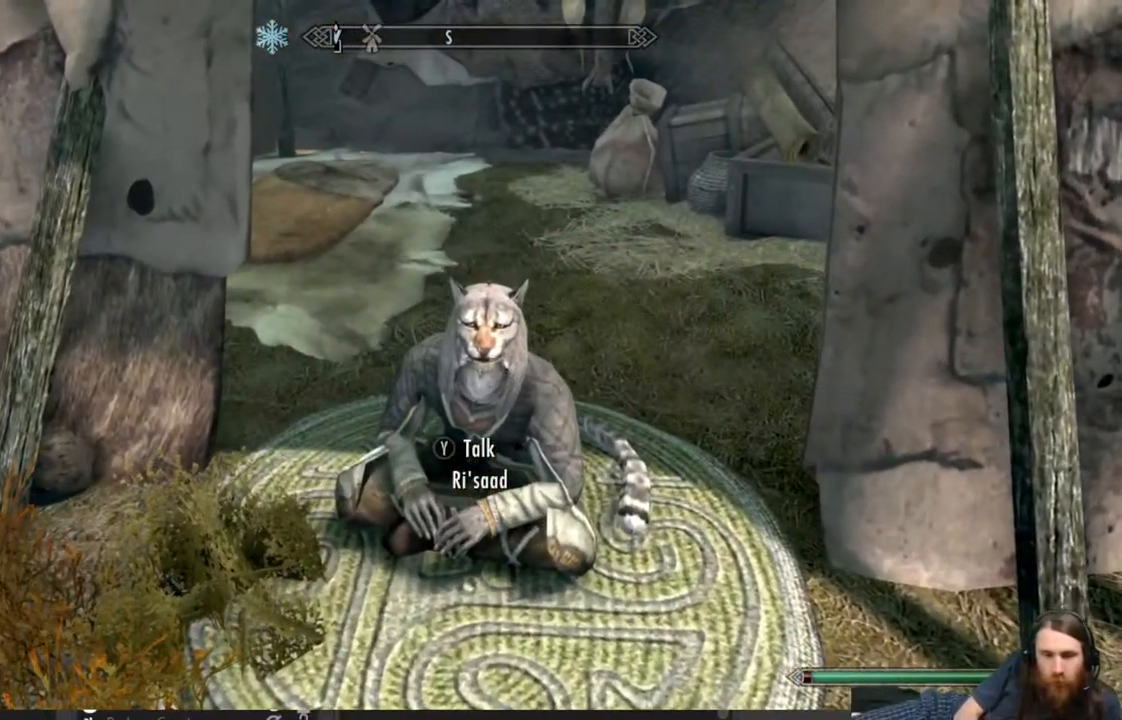
Gameplay with a controller (Xbox layout); each line is a JSON object with the inputs held at the frame after it. "events" lists button and stick changes between this image and that frame as [ms after this image, input, new state], when the widget could be followed in between.
{"buttons": [], "left_stick": "center", "right_stick": "center", "events": [[17, "Y", "up"]]}
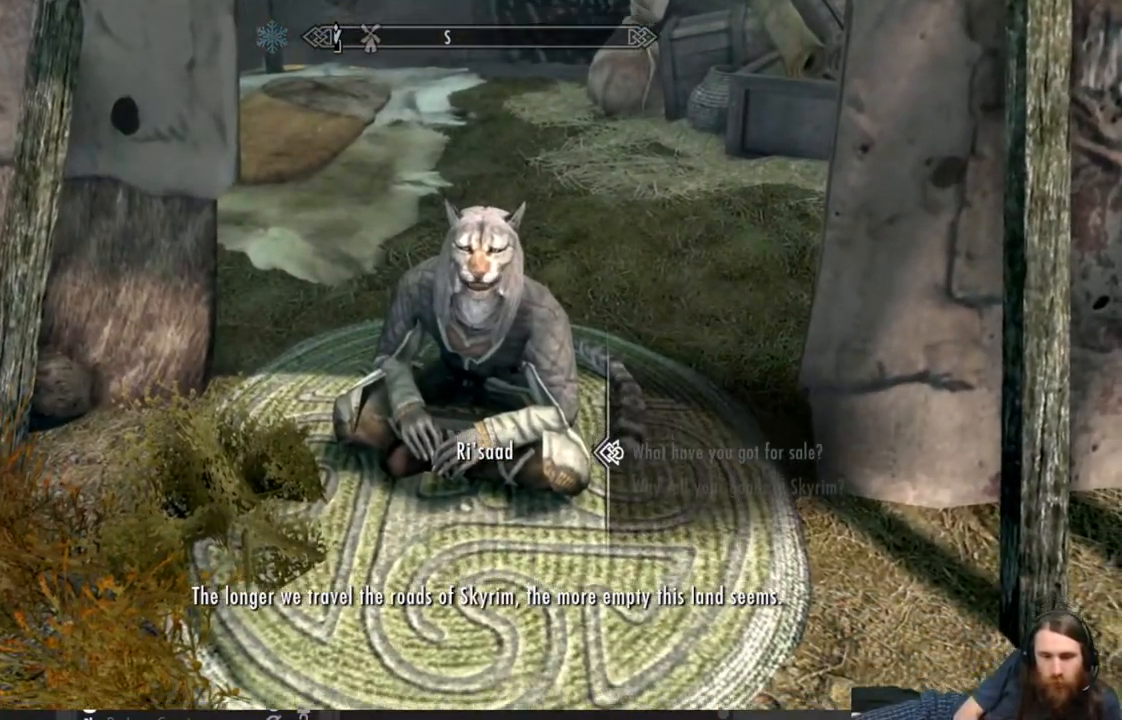
{"buttons": [], "left_stick": "center", "right_stick": "center", "events": []}
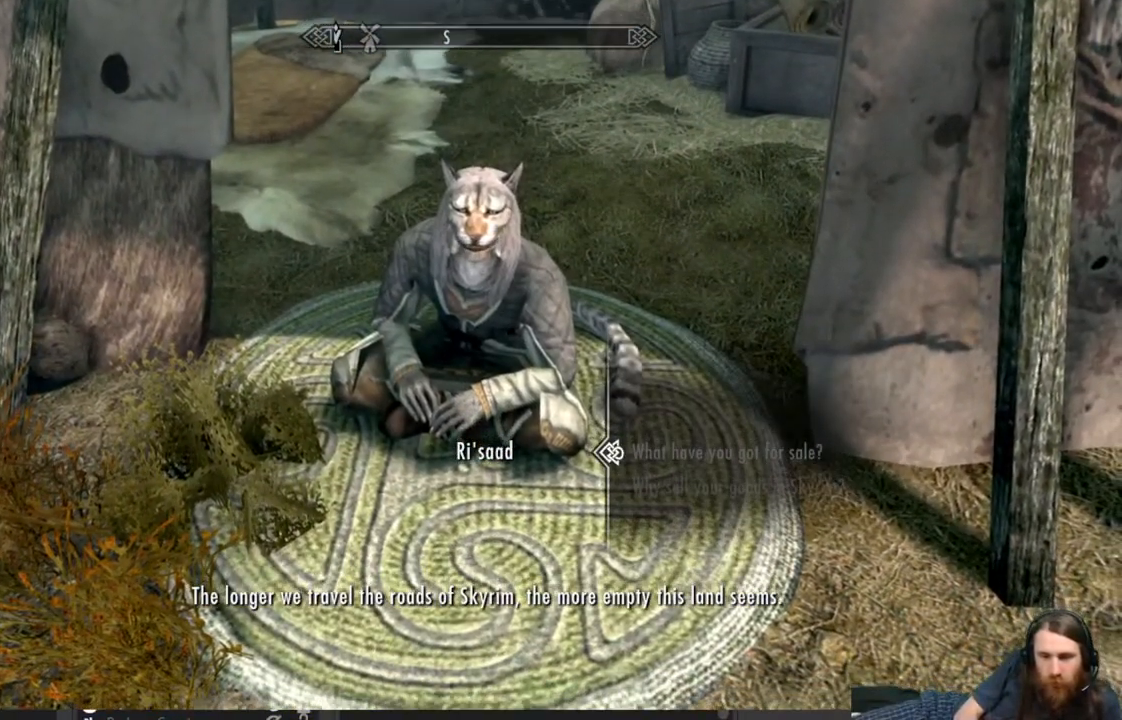
{"buttons": [], "left_stick": "center", "right_stick": "center", "events": [[200, "DPAD_RIGHT", "down"], [317, "DPAD_RIGHT", "up"]]}
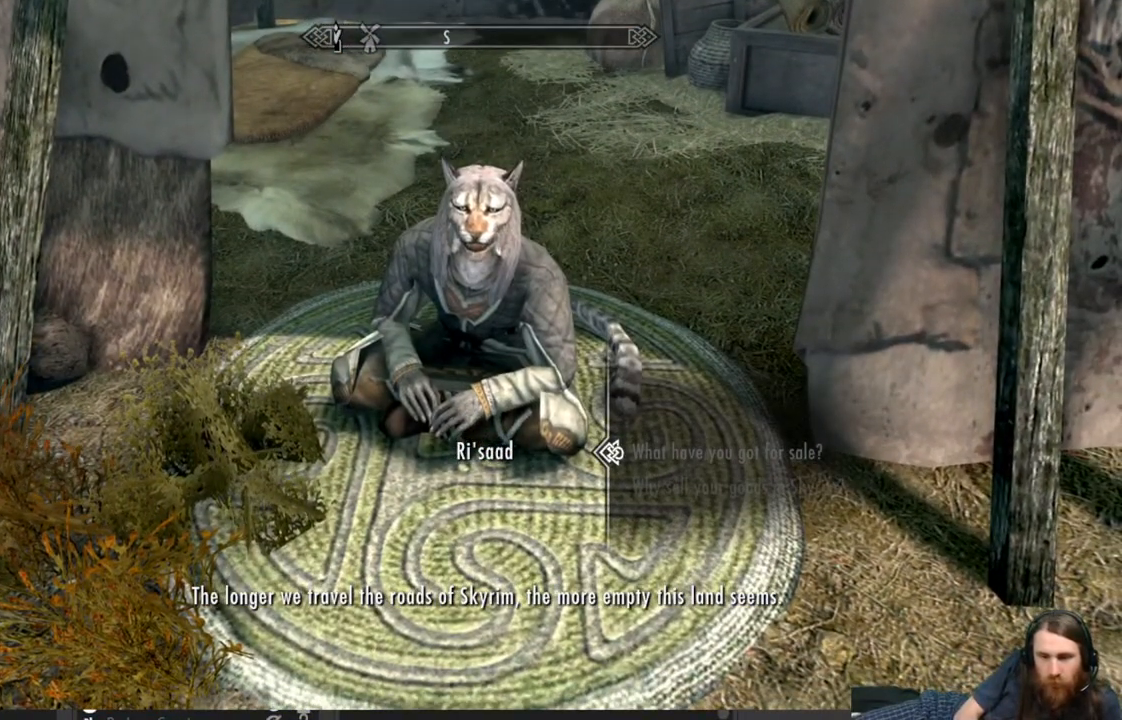
{"buttons": [], "left_stick": "center", "right_stick": "center", "events": [[283, "DPAD_RIGHT", "down"], [400, "DPAD_RIGHT", "up"]]}
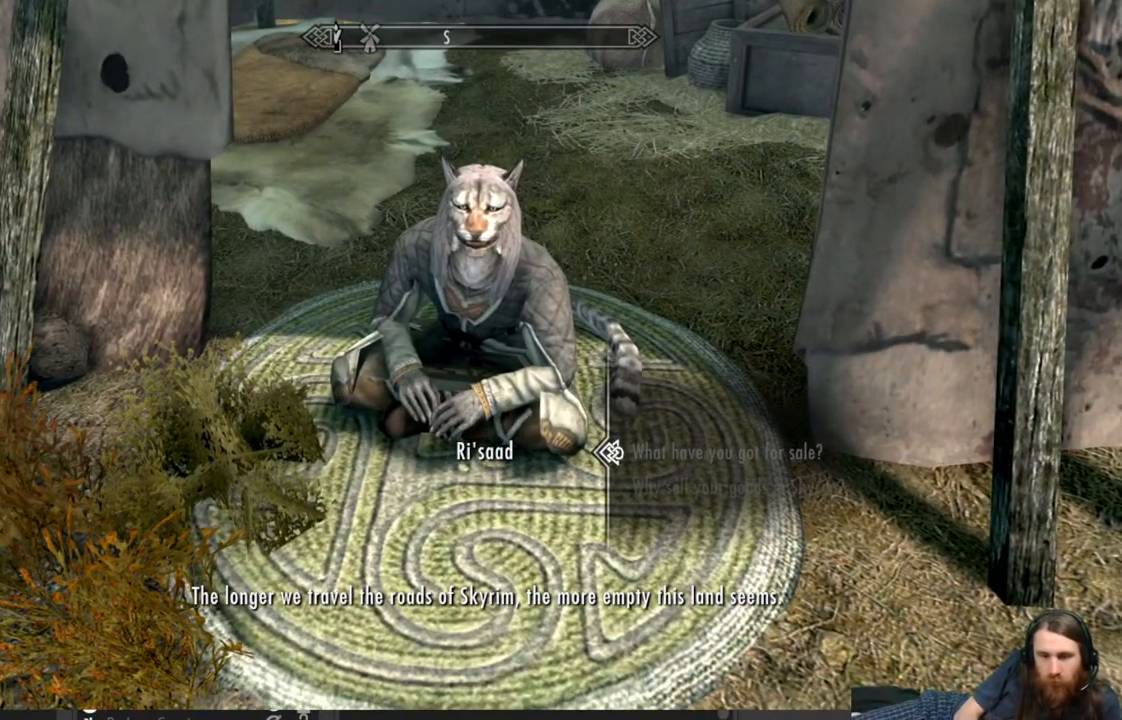
{"buttons": [], "left_stick": "center", "right_stick": "center", "events": []}
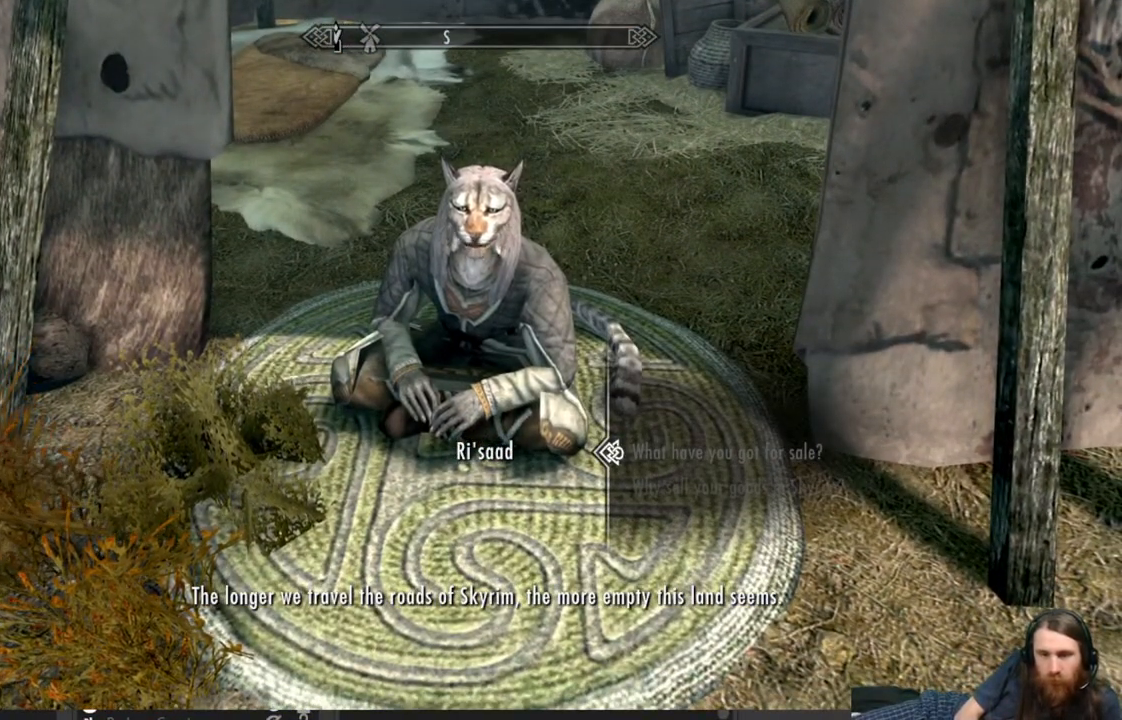
{"buttons": [], "left_stick": "center", "right_stick": "center", "events": [[233, "A", "down"], [350, "A", "up"]]}
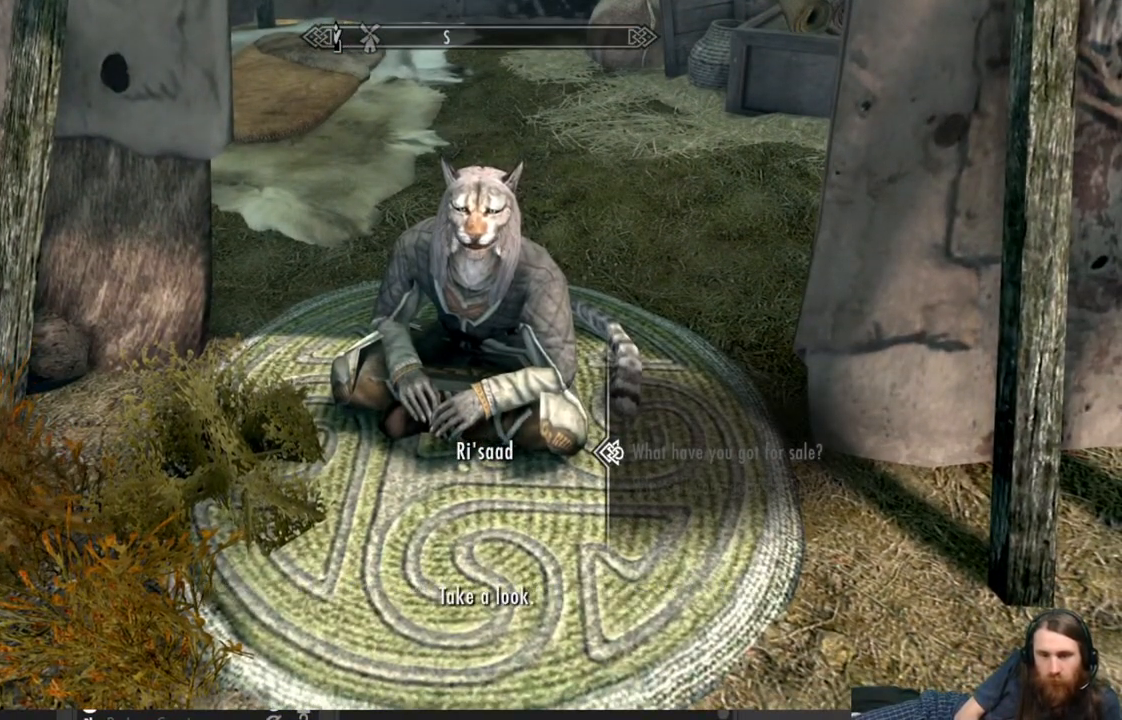
{"buttons": ["A"], "left_stick": "center", "right_stick": "center", "events": [[400, "A", "down"]]}
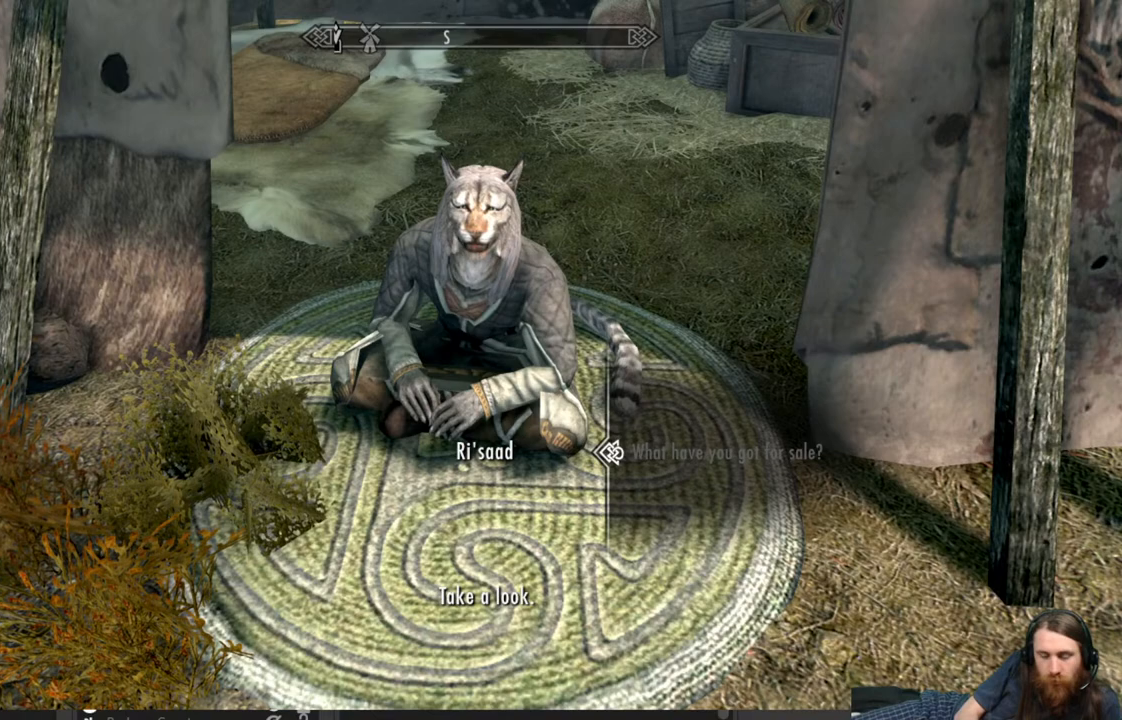
{"buttons": [], "left_stick": "center", "right_stick": "center", "events": [[67, "A", "up"]]}
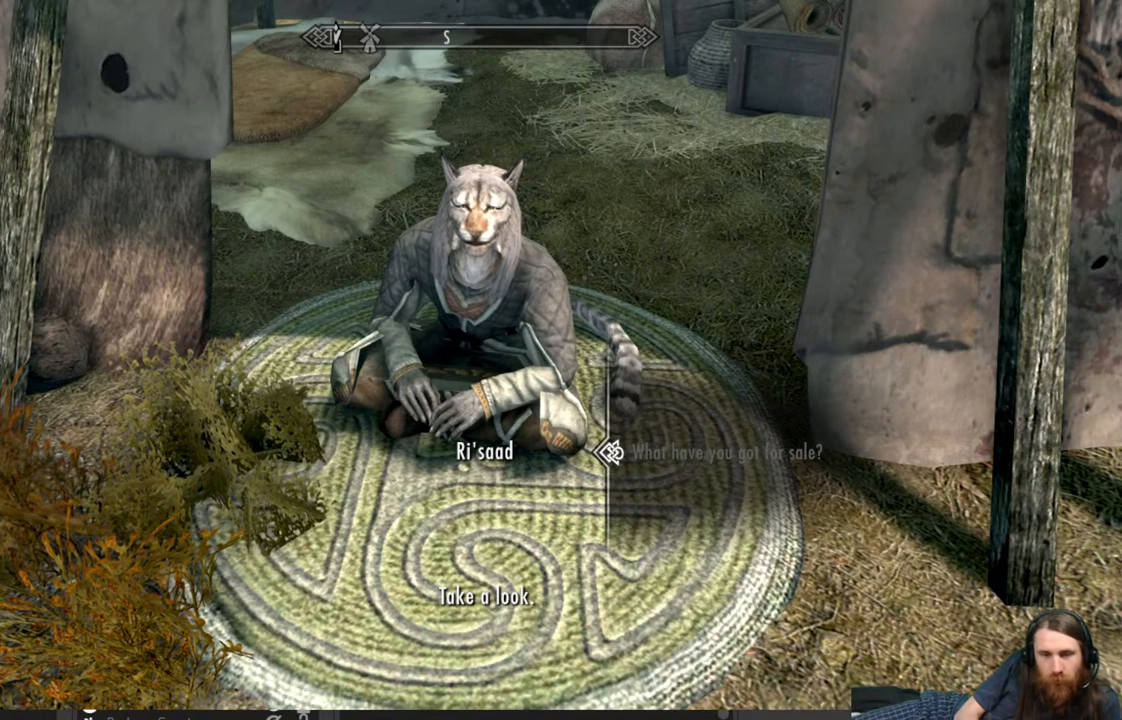
{"buttons": [], "left_stick": "center", "right_stick": "center", "events": []}
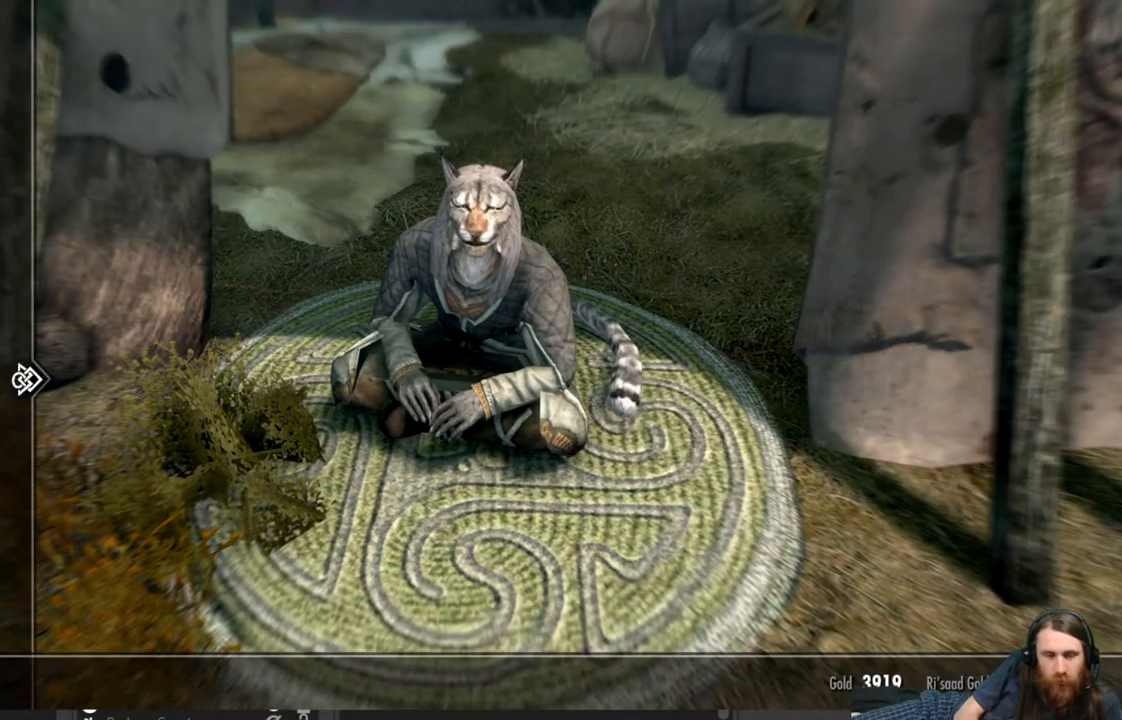
{"buttons": [], "left_stick": "center", "right_stick": "center", "events": [[233, "DPAD_DOWN", "down"], [350, "DPAD_DOWN", "up"]]}
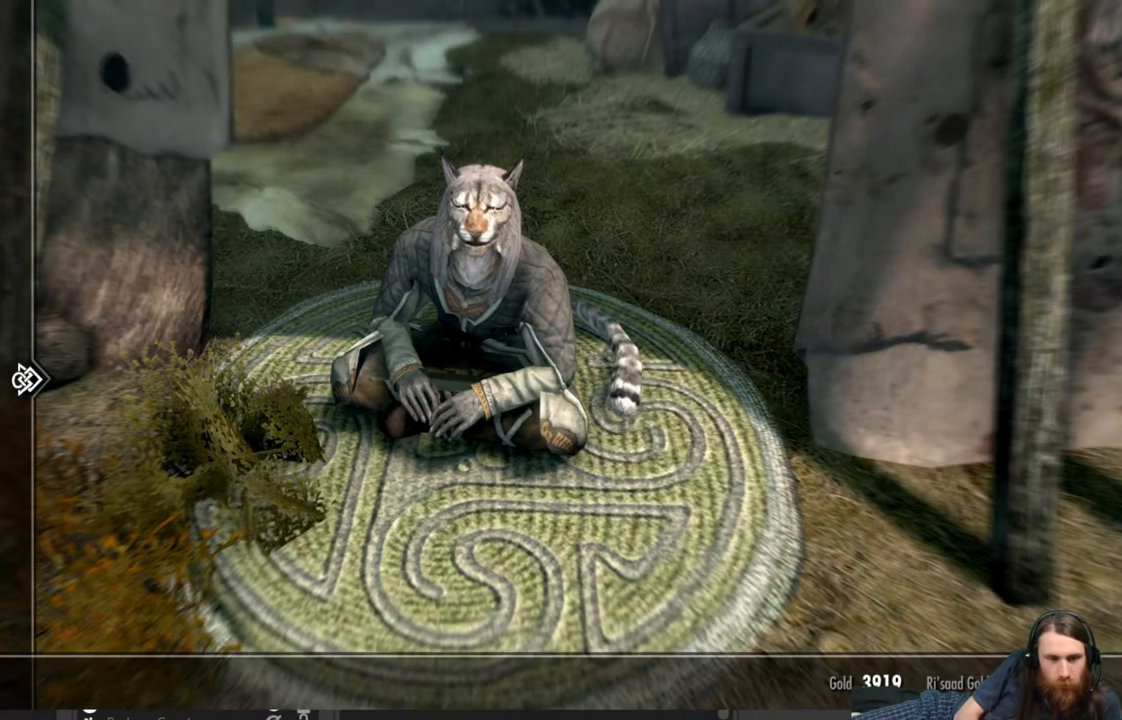
{"buttons": [], "left_stick": "center", "right_stick": "center", "events": [[183, "DPAD_DOWN", "down"], [267, "DPAD_DOWN", "up"], [350, "DPAD_DOWN", "down"], [467, "DPAD_DOWN", "up"]]}
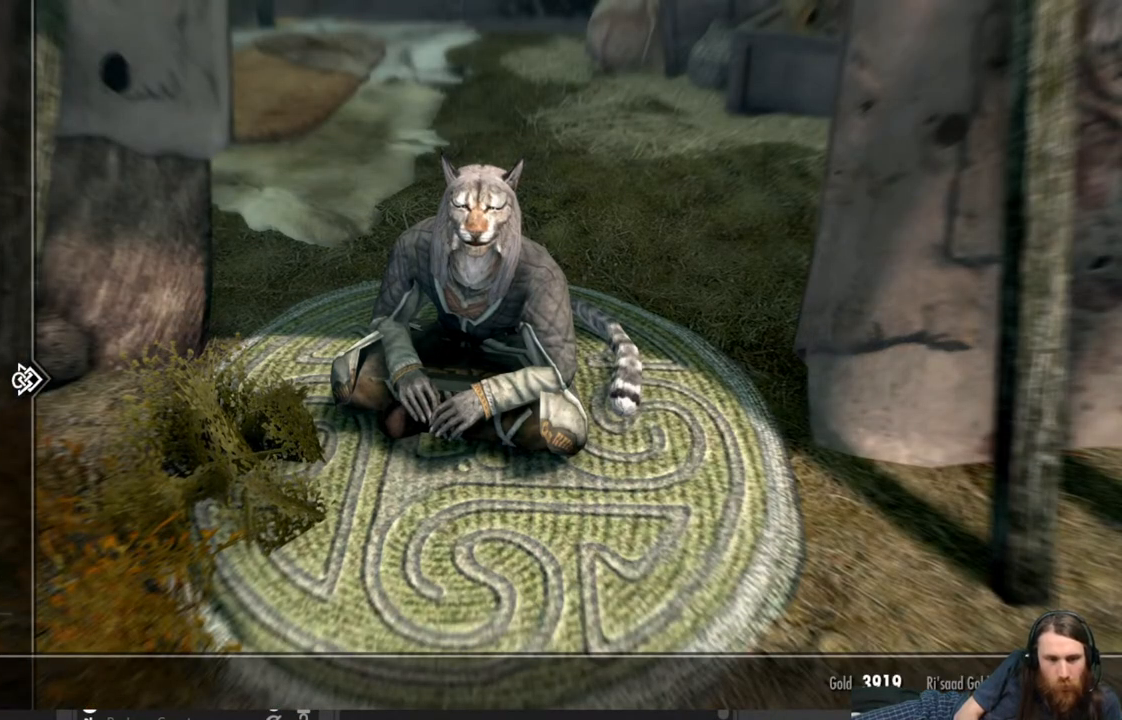
{"buttons": [], "left_stick": "center", "right_stick": "center", "events": [[350, "DPAD_UP", "down"], [467, "DPAD_UP", "up"]]}
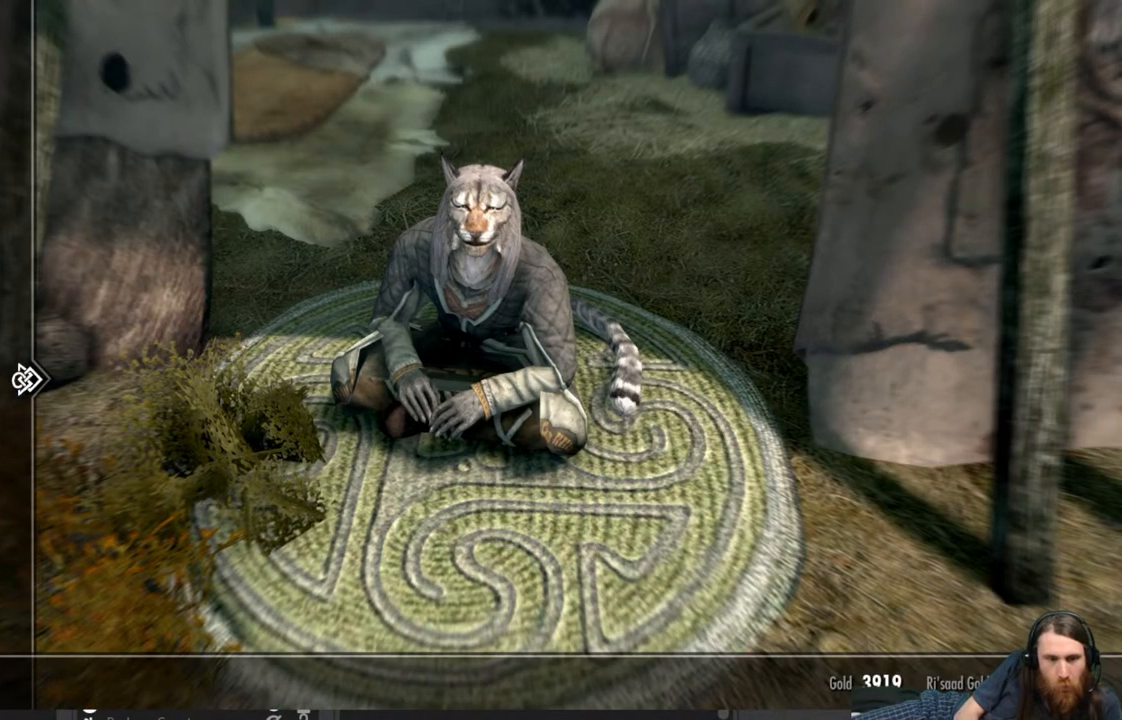
{"buttons": [], "left_stick": "center", "right_stick": "center", "events": [[50, "DPAD_UP", "down"], [117, "DPAD_UP", "up"], [283, "DPAD_RIGHT", "down"], [383, "DPAD_RIGHT", "up"]]}
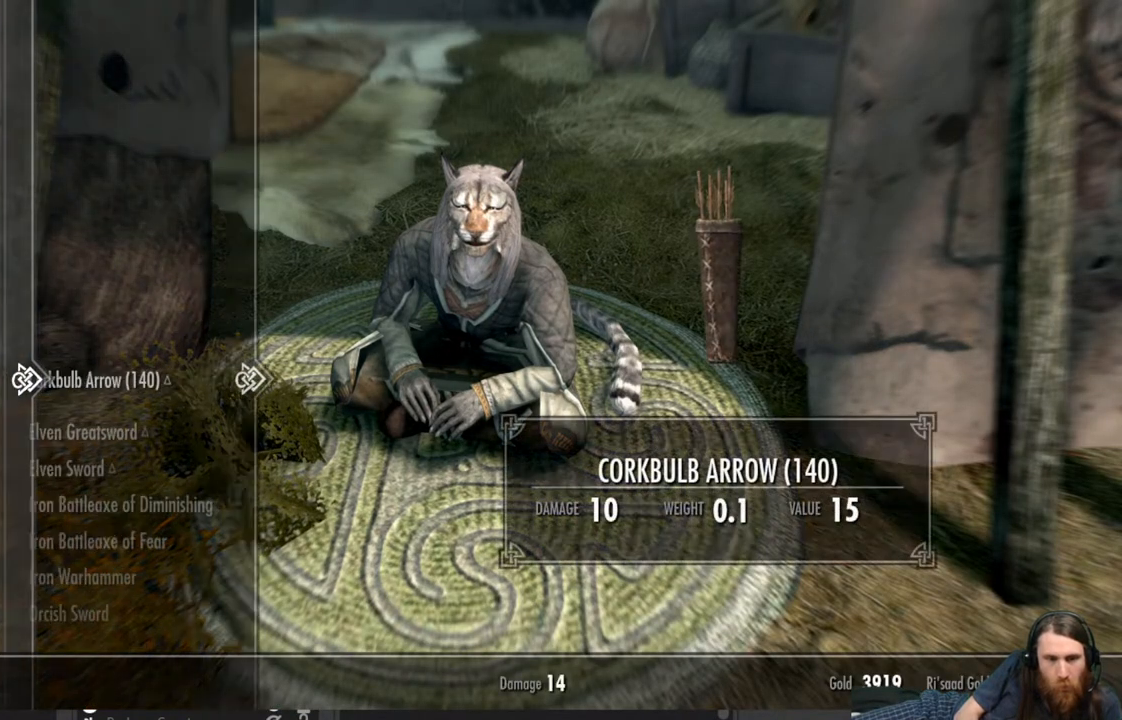
{"buttons": [], "left_stick": "center", "right_stick": "center", "events": []}
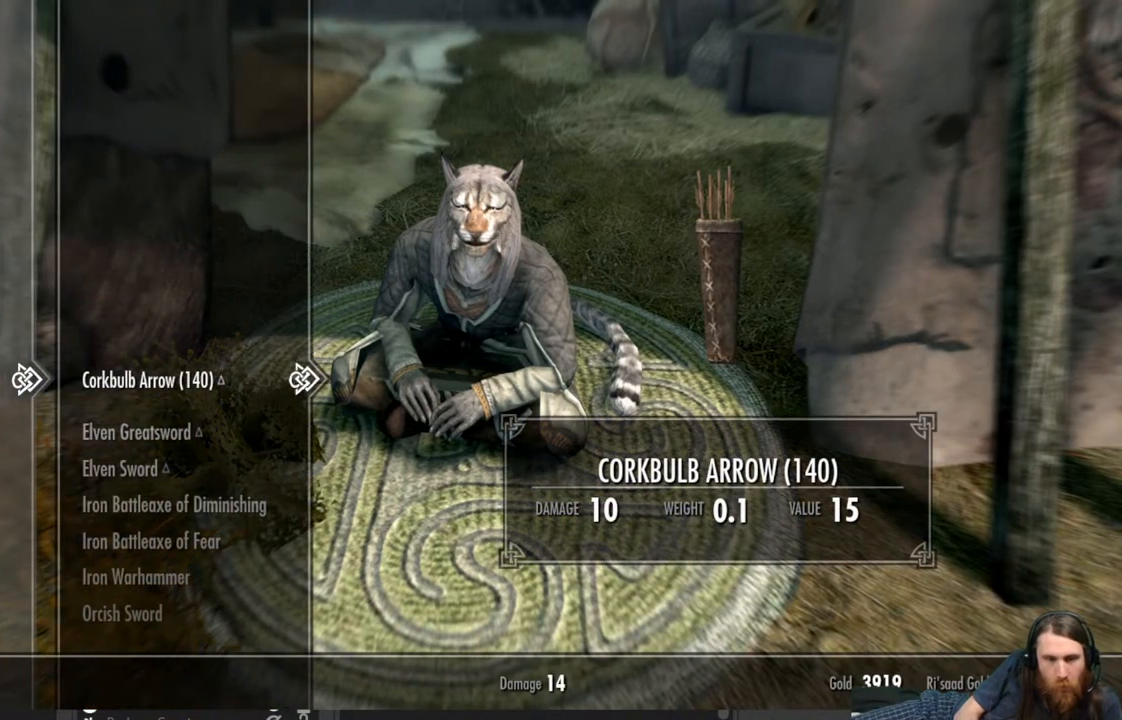
{"buttons": ["DPAD_DOWN"], "left_stick": "center", "right_stick": "center", "events": [[433, "DPAD_DOWN", "down"]]}
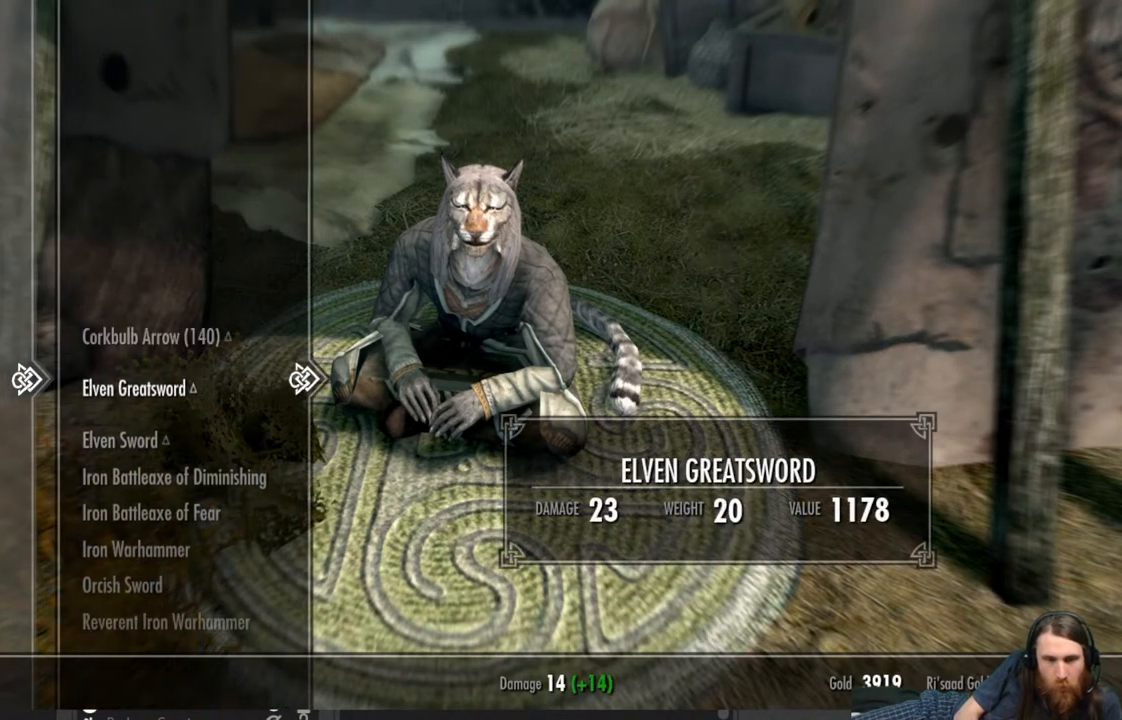
{"buttons": [], "left_stick": "center", "right_stick": "center", "events": [[50, "DPAD_DOWN", "up"], [133, "DPAD_DOWN", "down"], [233, "DPAD_DOWN", "up"], [333, "DPAD_DOWN", "down"], [450, "DPAD_DOWN", "up"]]}
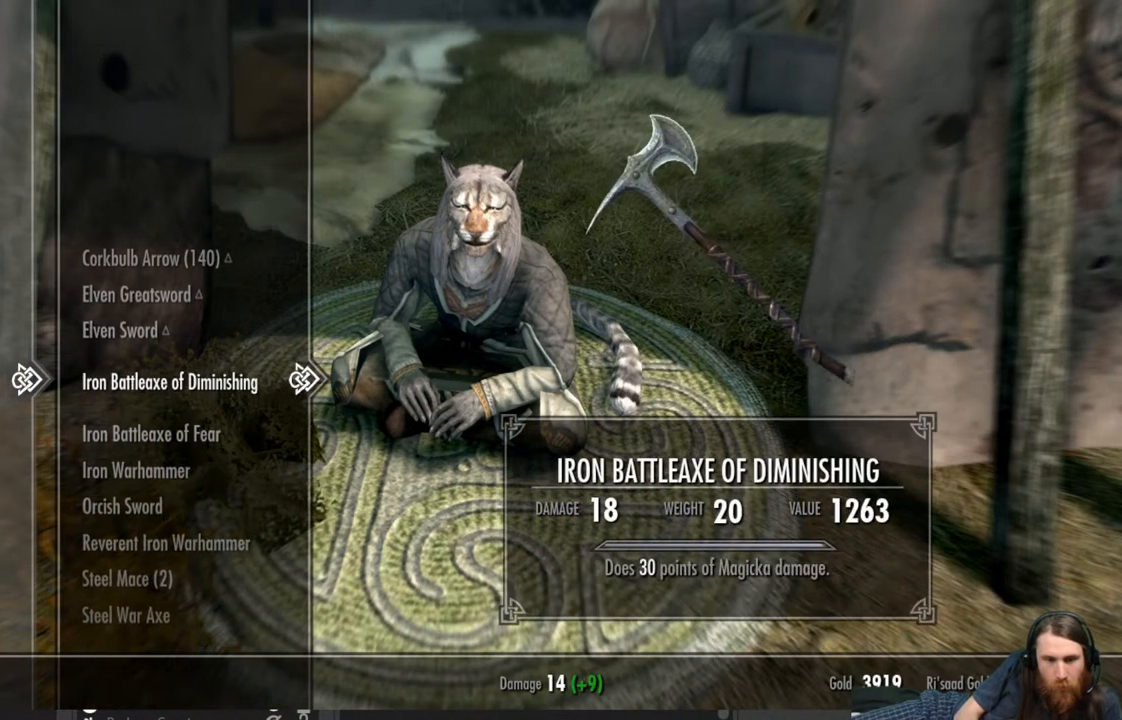
{"buttons": [], "left_stick": "center", "right_stick": "center", "events": [[400, "DPAD_UP", "down"], [500, "DPAD_UP", "up"]]}
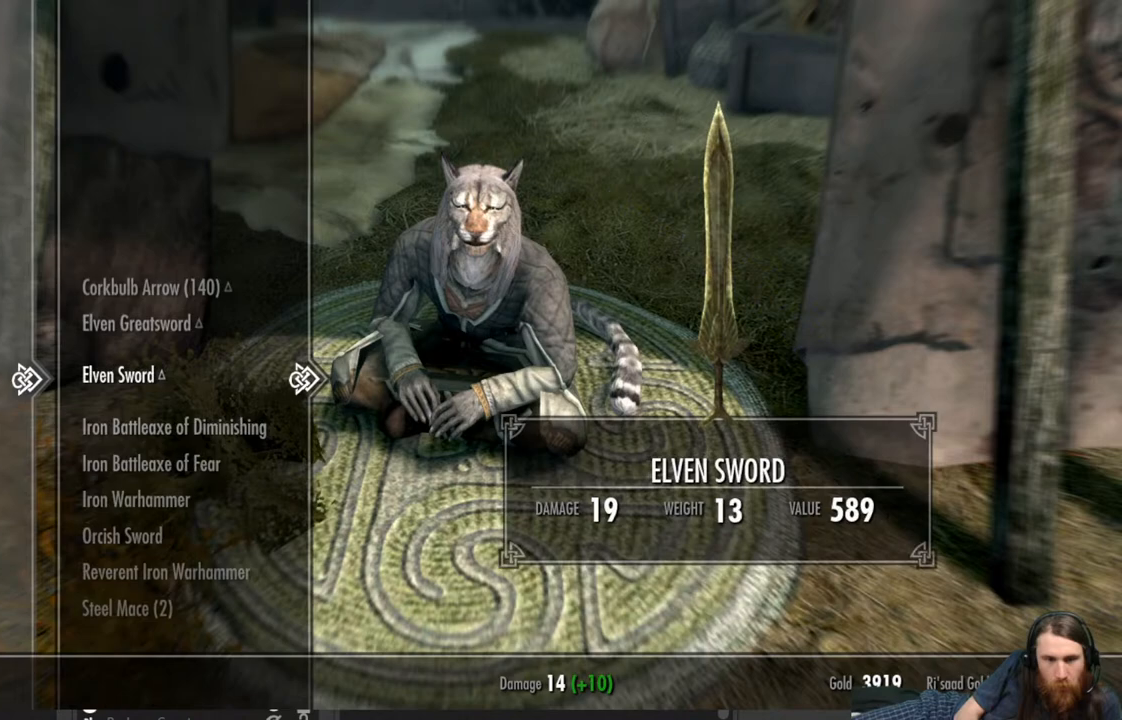
{"buttons": [], "left_stick": "center", "right_stick": "center", "events": [[83, "DPAD_UP", "down"], [167, "DPAD_UP", "up"], [250, "DPAD_UP", "down"], [400, "DPAD_UP", "up"]]}
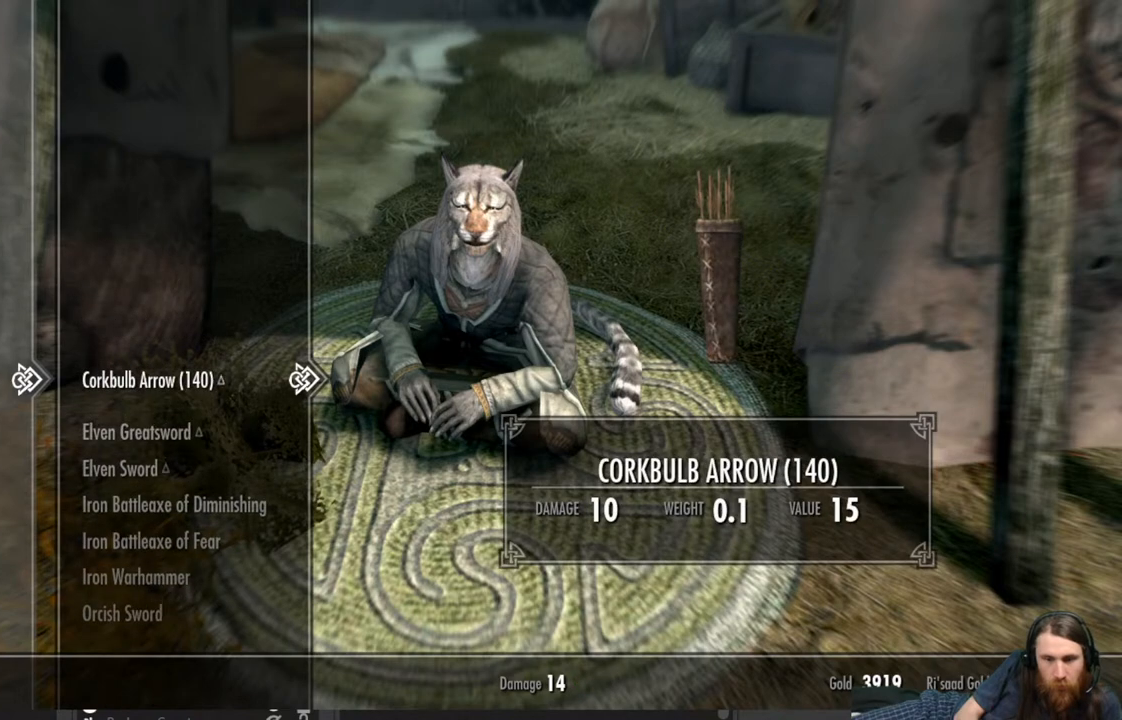
{"buttons": [], "left_stick": "center", "right_stick": "center", "events": []}
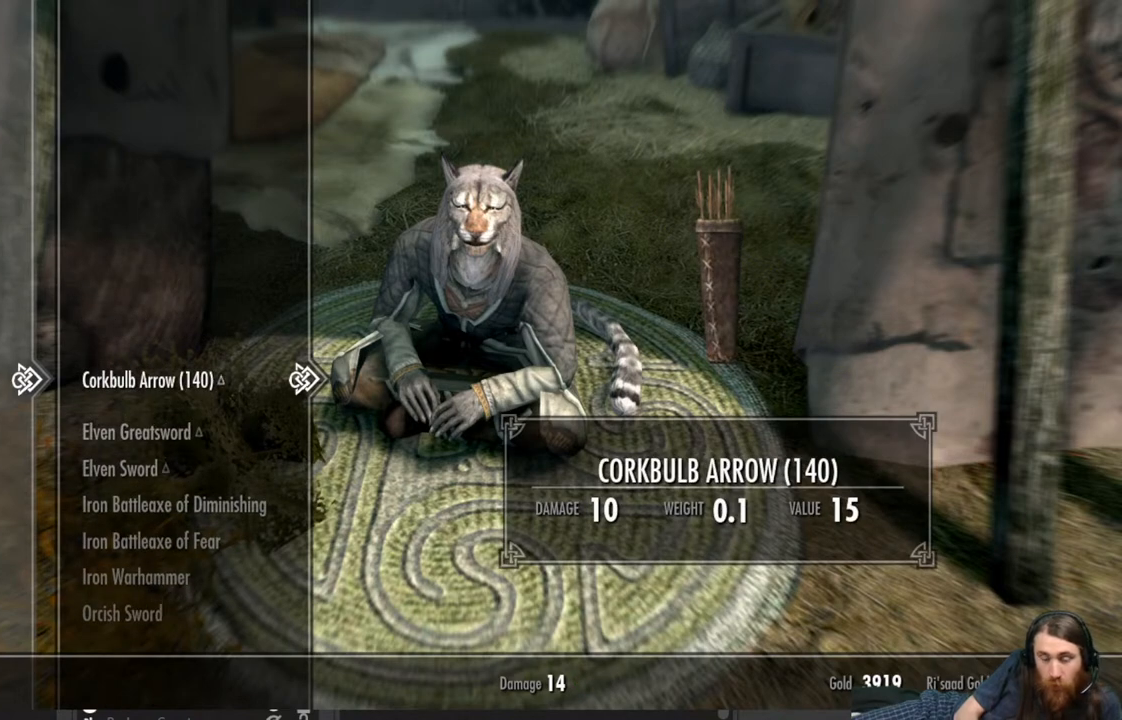
{"buttons": [], "left_stick": "center", "right_stick": "center", "events": []}
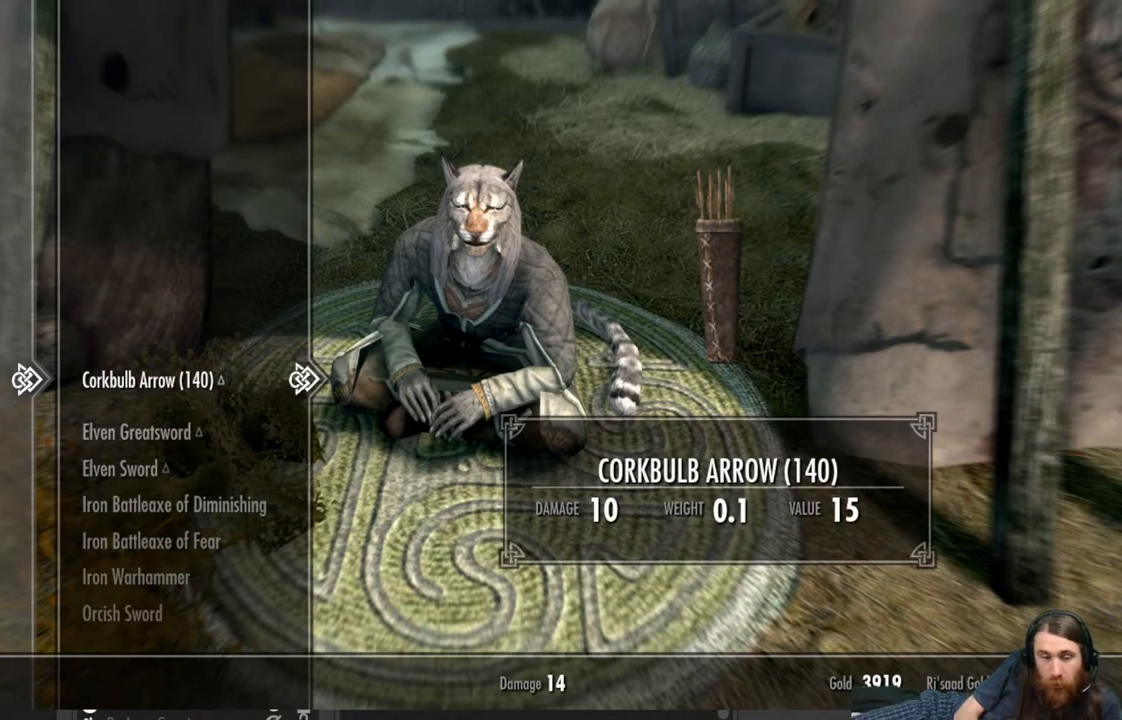
{"buttons": [], "left_stick": "center", "right_stick": "center", "events": [[100, "DPAD_LEFT", "down"], [200, "DPAD_LEFT", "up"]]}
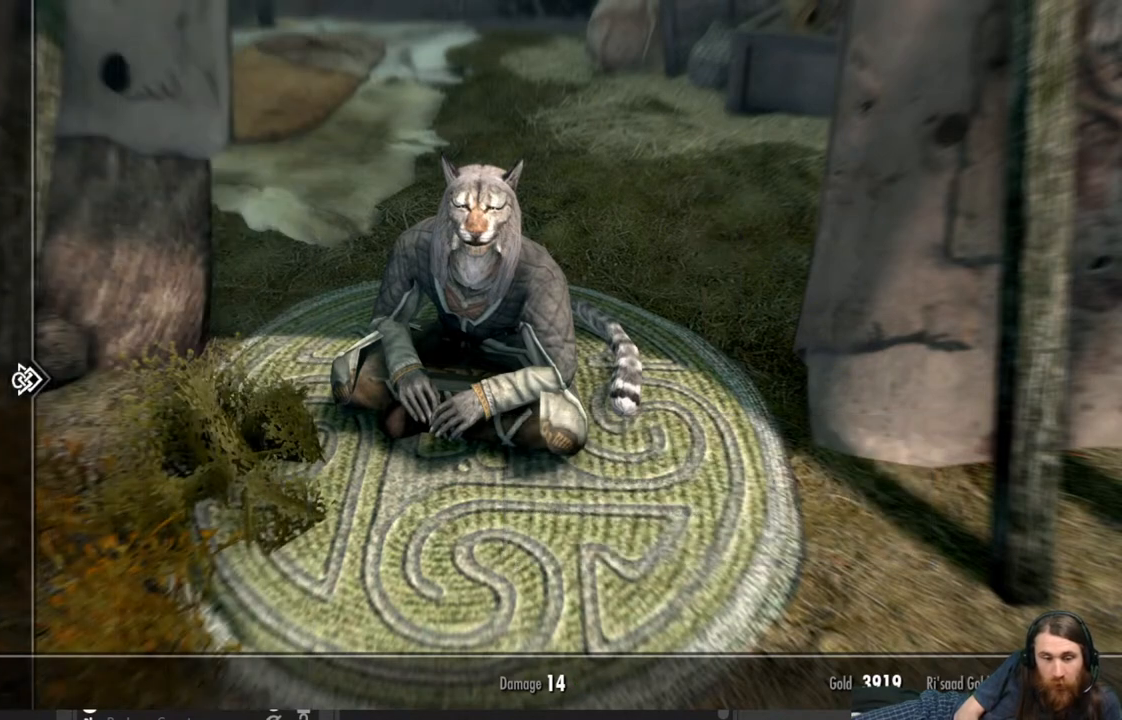
{"buttons": ["DPAD_RIGHT"], "left_stick": "center", "right_stick": "center", "events": [[100, "DPAD_DOWN", "down"], [250, "DPAD_DOWN", "up"], [417, "DPAD_RIGHT", "down"]]}
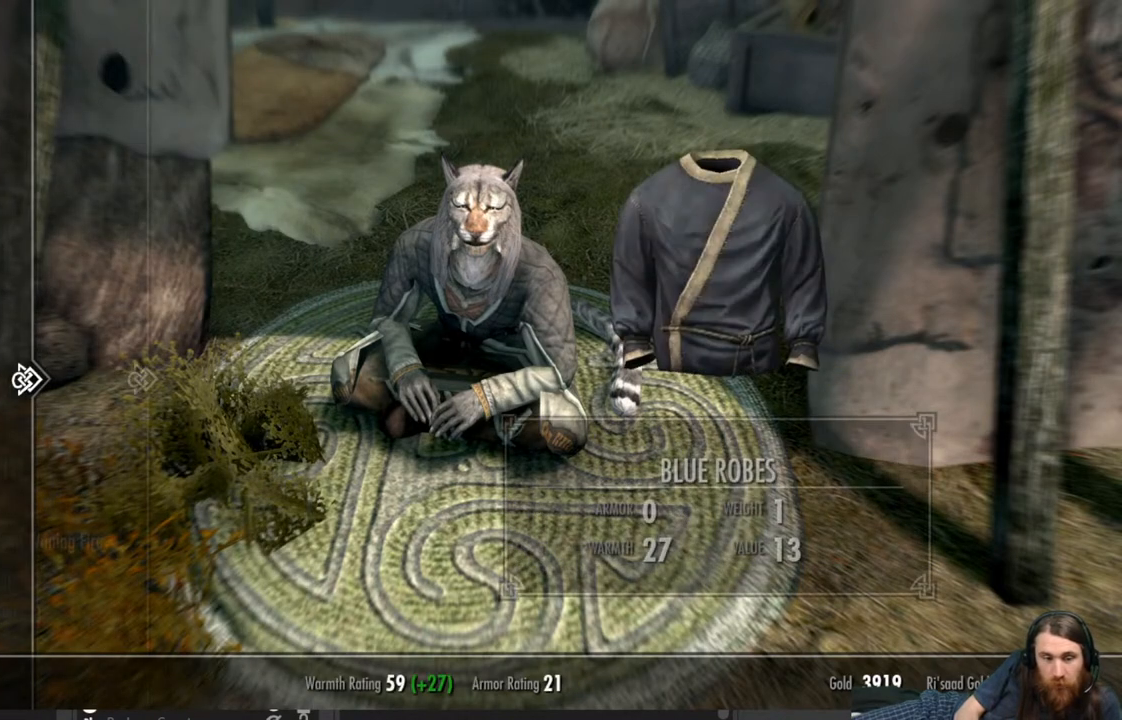
{"buttons": [], "left_stick": "center", "right_stick": "center", "events": [[50, "DPAD_RIGHT", "up"]]}
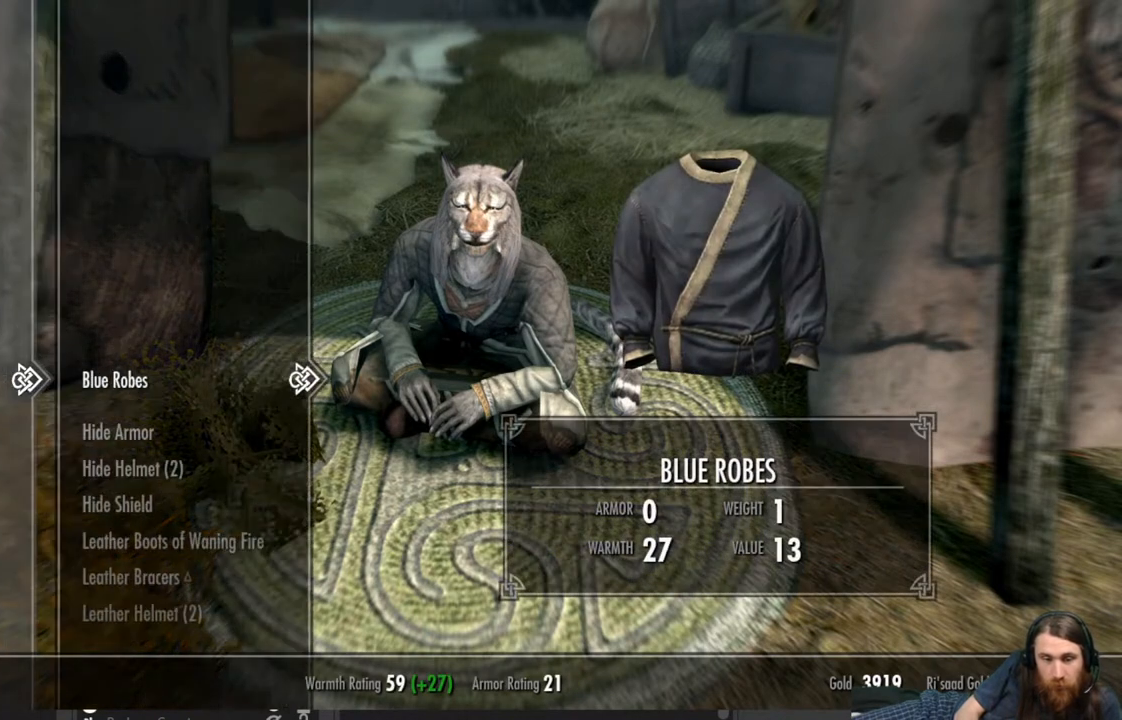
{"buttons": [], "left_stick": "center", "right_stick": "center", "events": []}
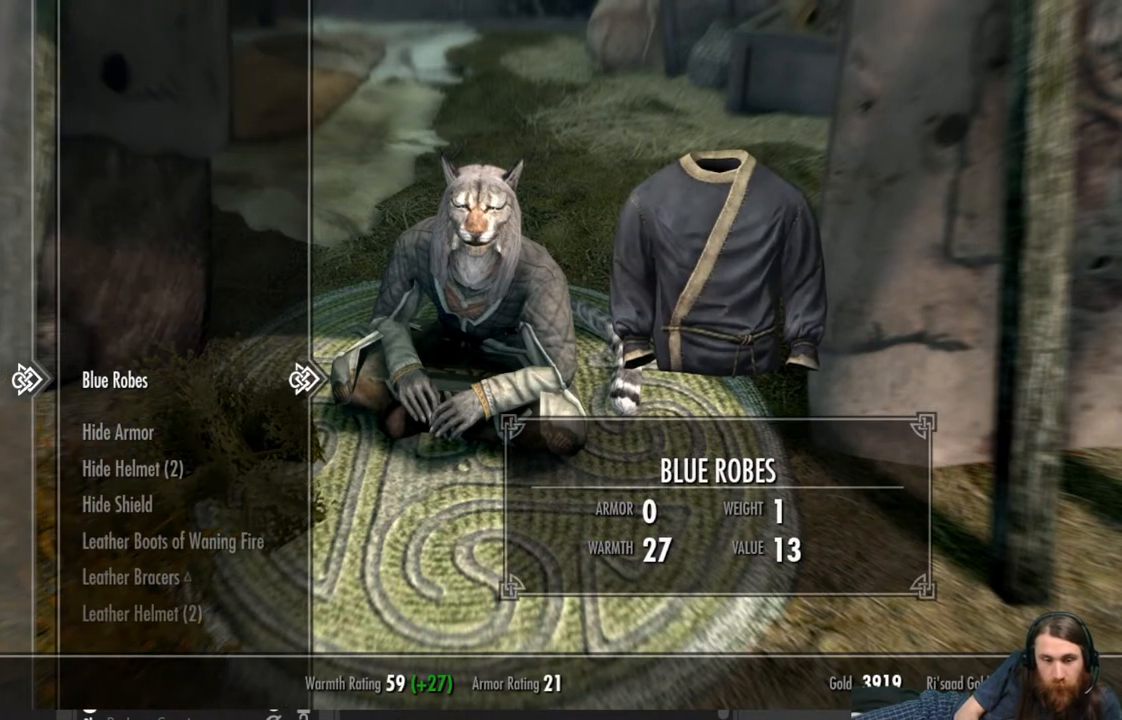
{"buttons": ["DPAD_DOWN"], "left_stick": "center", "right_stick": "center", "events": [[100, "DPAD_DOWN", "down"], [233, "DPAD_DOWN", "up"], [317, "DPAD_DOWN", "down"], [417, "DPAD_DOWN", "up"], [500, "DPAD_DOWN", "down"]]}
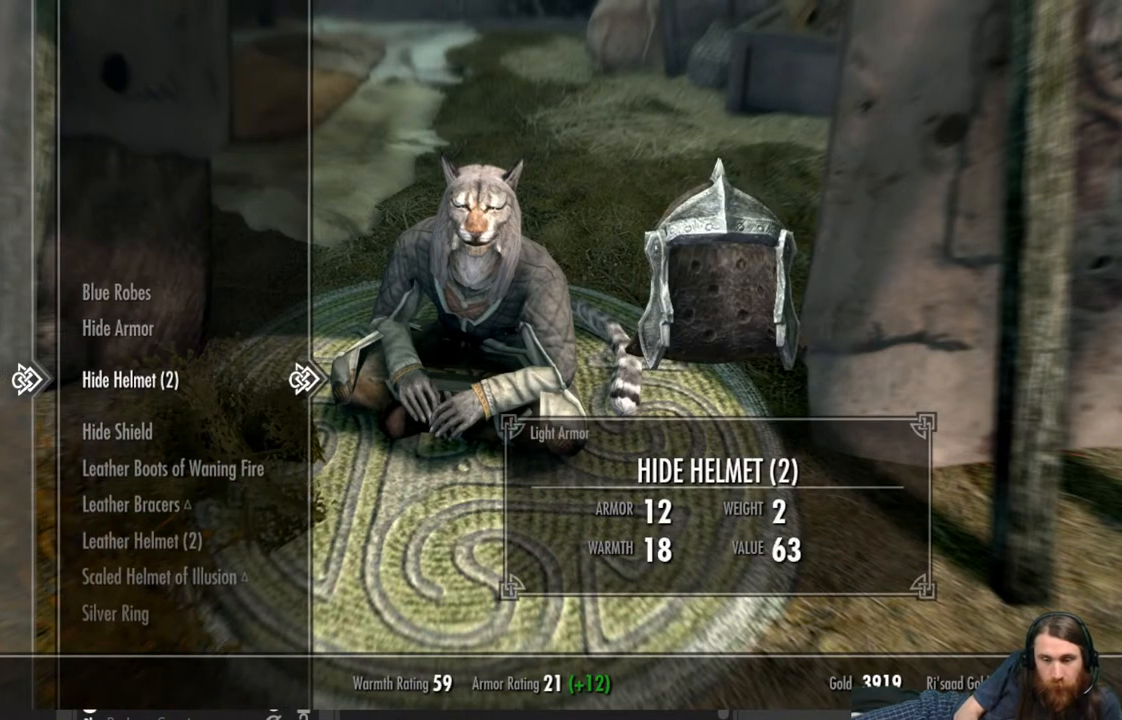
{"buttons": [], "left_stick": "center", "right_stick": "center", "events": [[100, "DPAD_DOWN", "up"], [183, "DPAD_DOWN", "down"], [283, "DPAD_DOWN", "up"]]}
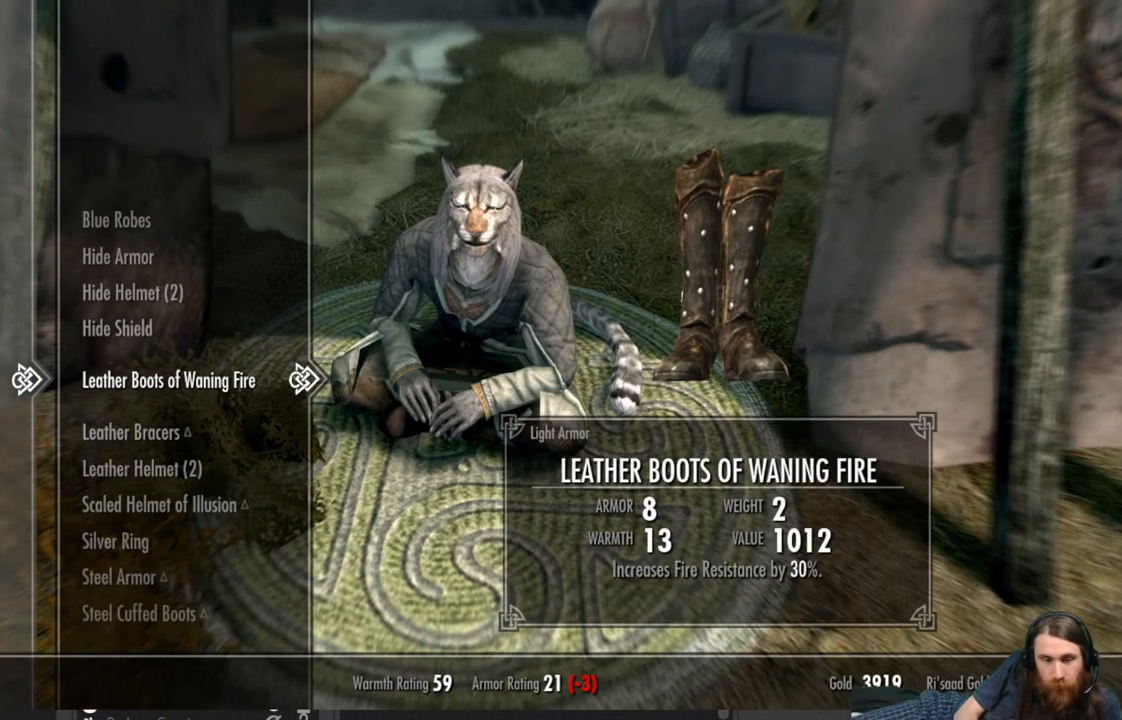
{"buttons": ["DPAD_DOWN"], "left_stick": "center", "right_stick": "center", "events": [[300, "DPAD_DOWN", "down"], [433, "DPAD_DOWN", "up"], [483, "DPAD_DOWN", "down"]]}
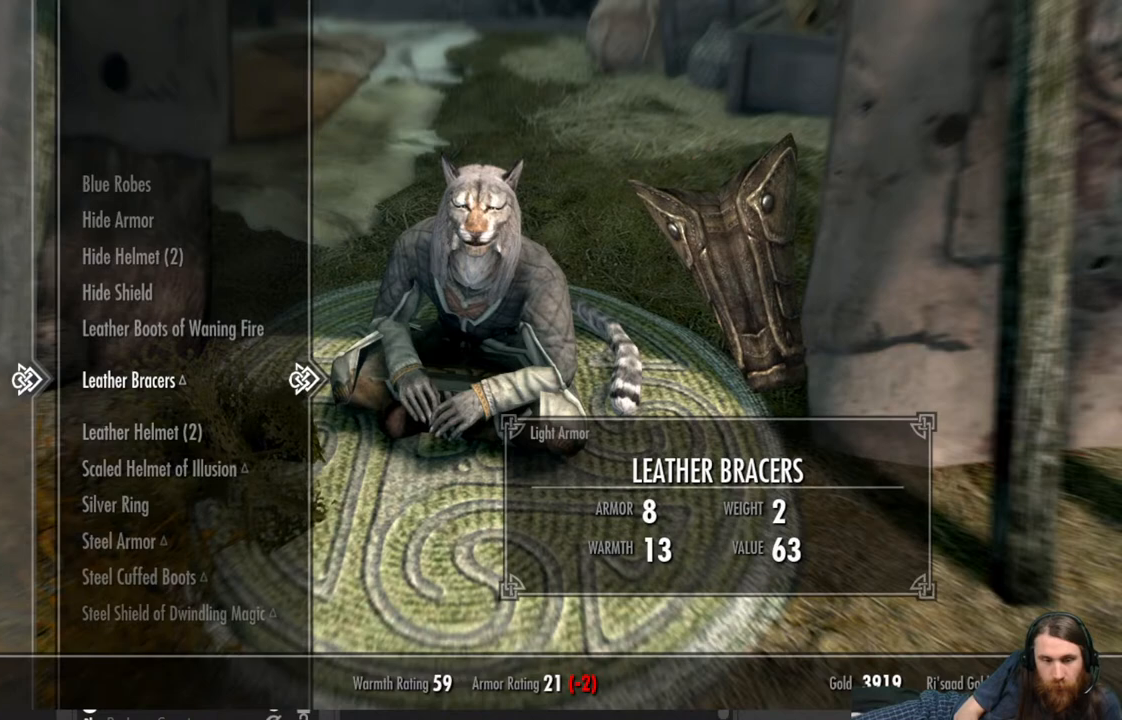
{"buttons": [], "left_stick": "center", "right_stick": "center", "events": [[83, "DPAD_DOWN", "up"], [200, "DPAD_DOWN", "down"], [283, "DPAD_DOWN", "up"]]}